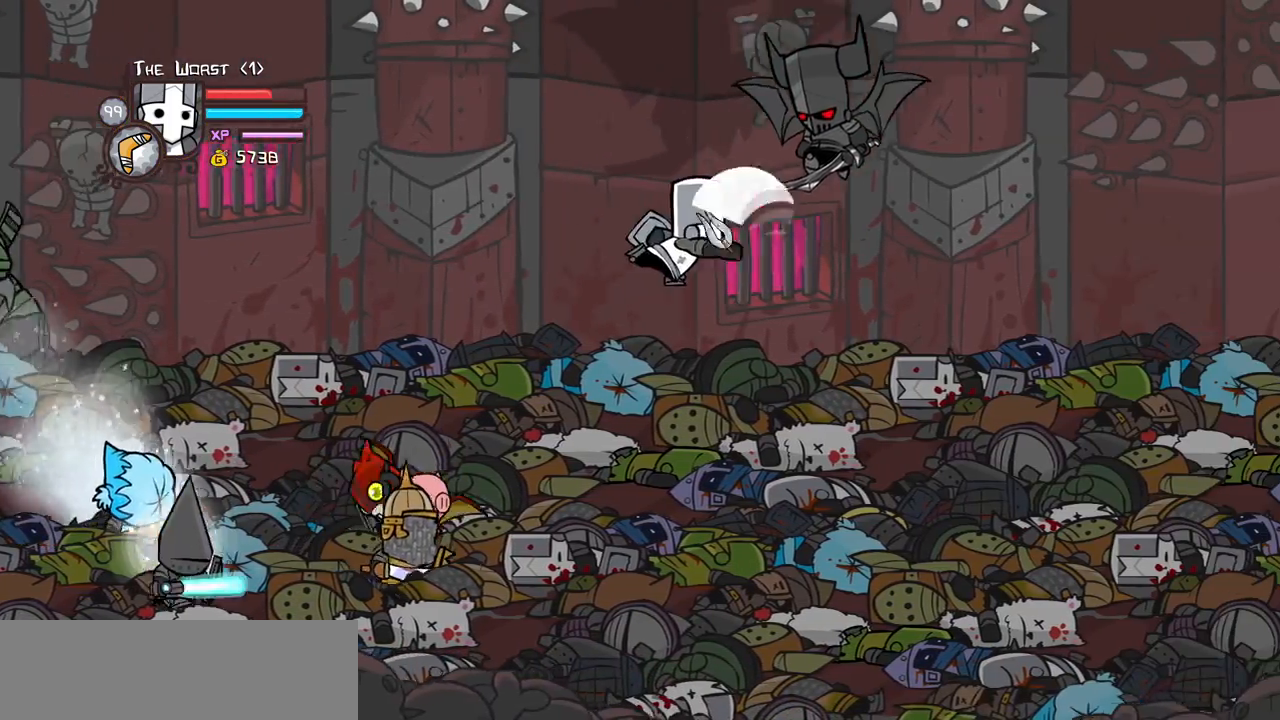
Gameplay with keyboard; each line is a JSON object with the keys held at the frame after it. "events" lists presses ("down") and releases ("up") of "block", "down", "heavy", "item", "iteml", "itemr", "jump", "left", "light", "magic", "right" and "up" between this image and that frame as [ms after this image, input, new state], when the widget could be followed in between. No other keys are recorded. Mouse input is not recorded. Key names are as the overlay labels them; some are game actions (e.g. jump) rather than physical keys.
{"keys": ["down", "item", "right"], "events": [[33, "heavy", "up"], [133, "item", "down"], [500, "down", "down"]]}
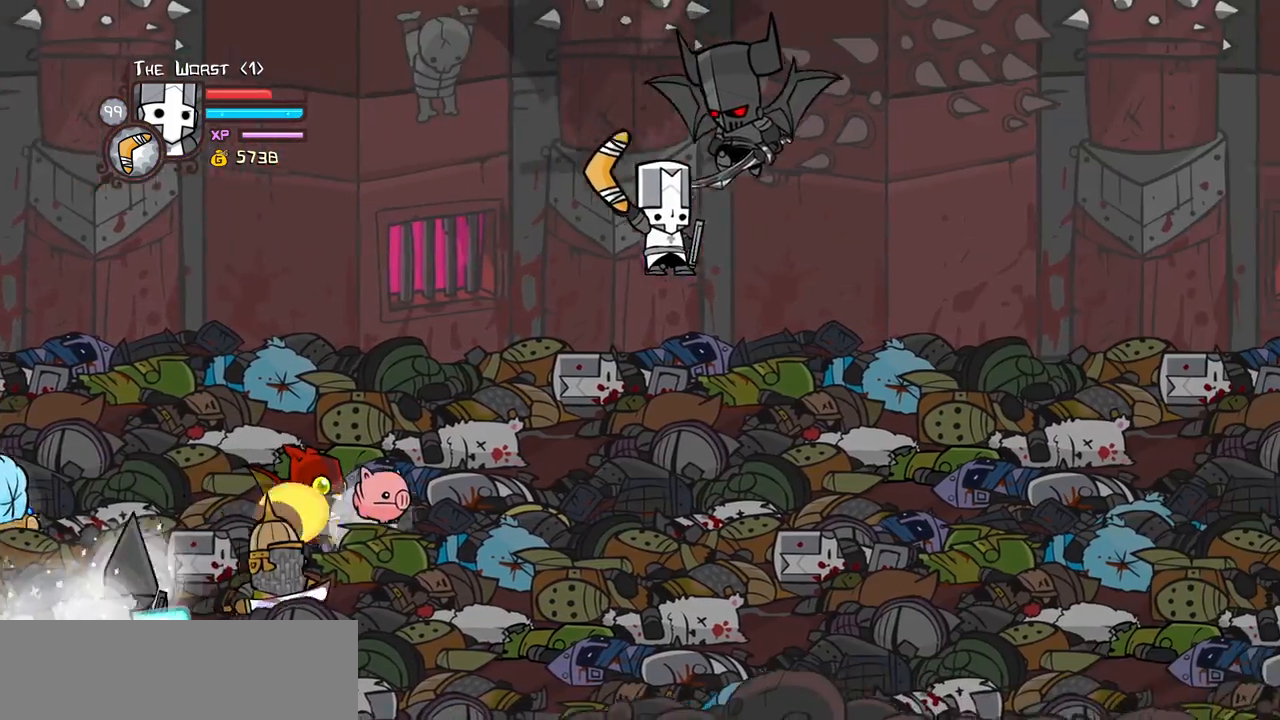
{"keys": ["right"], "events": [[183, "down", "up"], [417, "item", "up"]]}
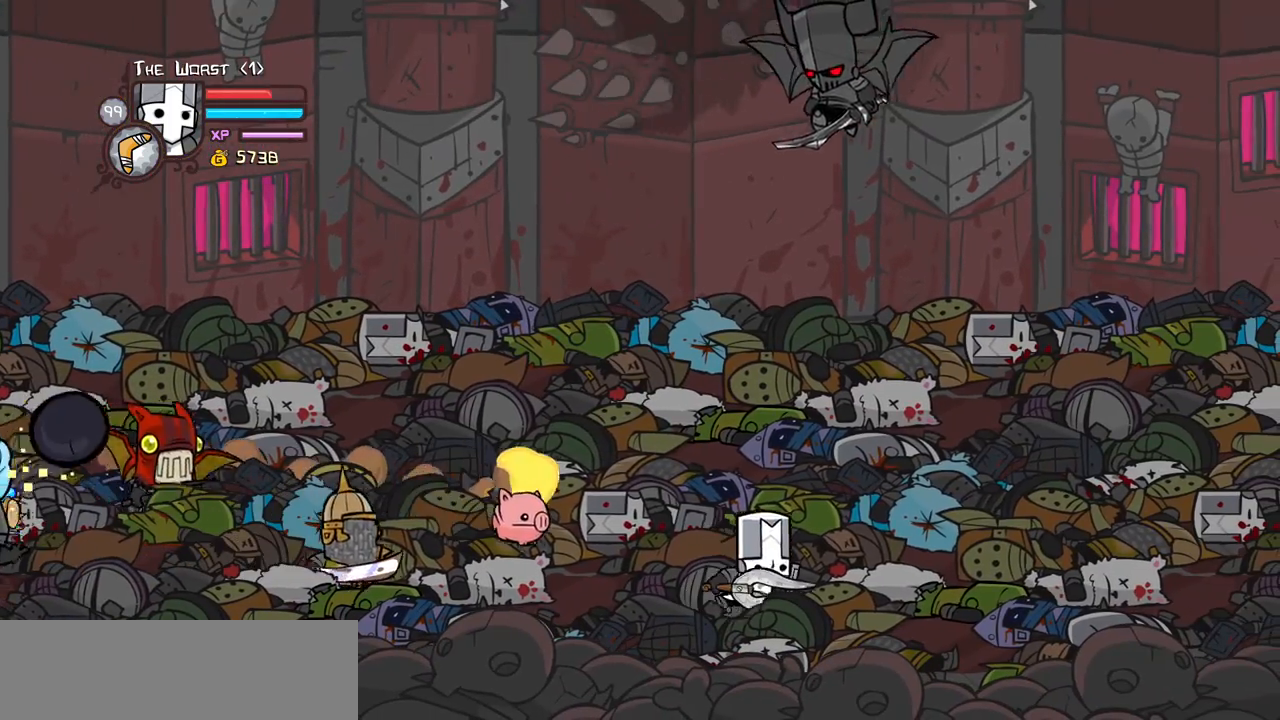
{"keys": ["iteml", "right"], "events": [[300, "iteml", "down"], [400, "iteml", "up"], [483, "iteml", "down"]]}
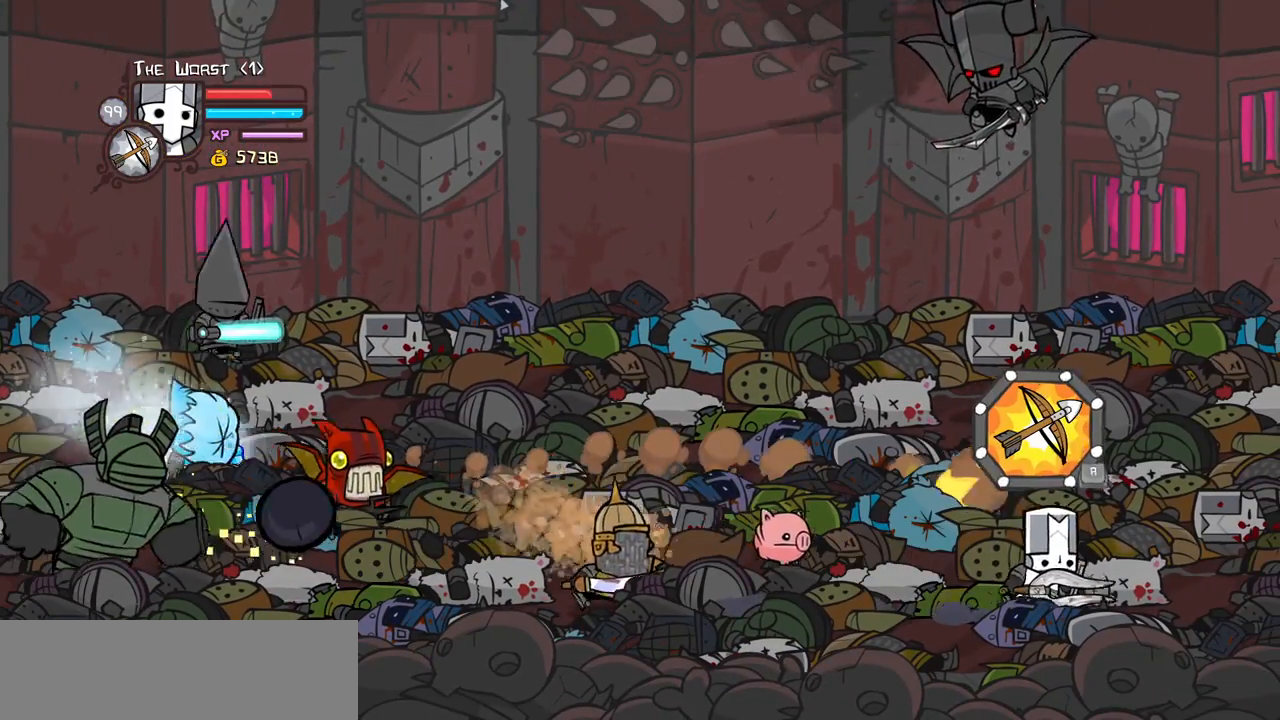
{"keys": ["itemr", "right"], "events": [[83, "iteml", "up"], [83, "left", "down"], [167, "item", "down"], [167, "right", "up"], [267, "item", "up"], [317, "left", "up"], [317, "right", "down"], [500, "itemr", "down"]]}
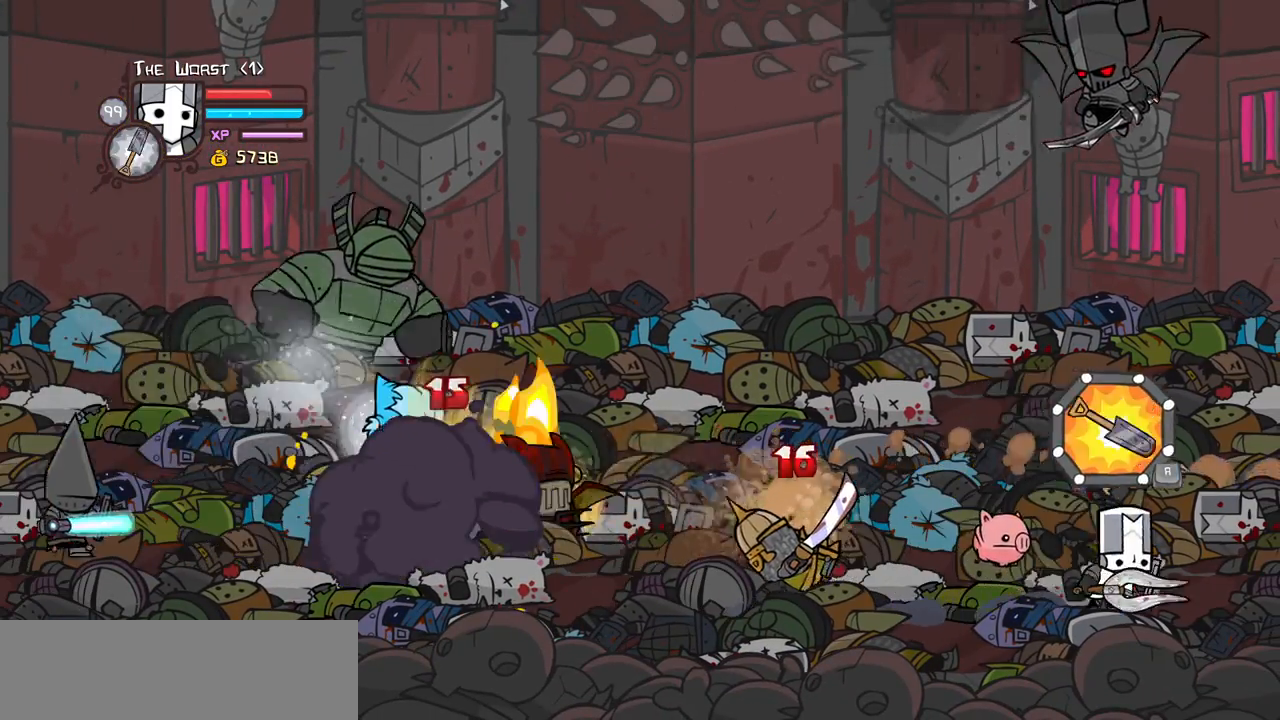
{"keys": ["left"], "events": [[50, "up", "down"], [100, "itemr", "up"], [150, "itemr", "down"], [233, "left", "down"], [283, "itemr", "up"], [333, "right", "up"], [333, "up", "up"]]}
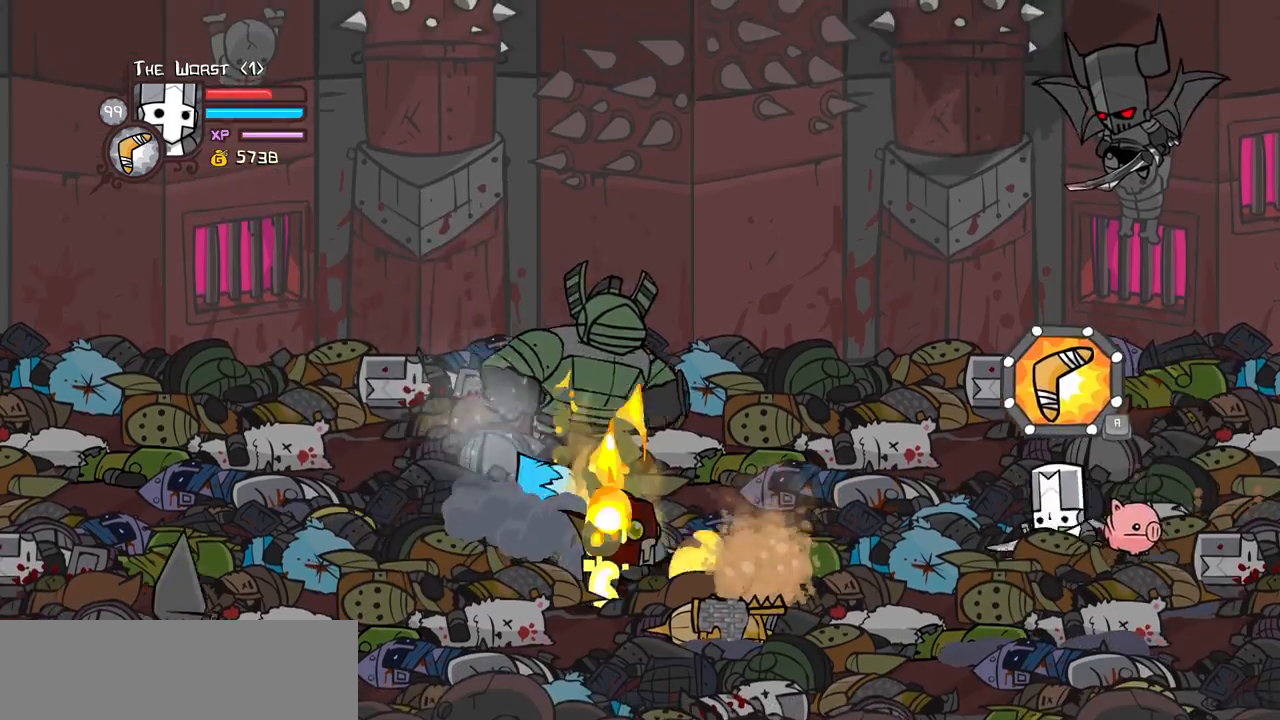
{"keys": ["down", "jump", "left"], "events": [[17, "up", "down"], [300, "up", "up"], [350, "down", "down"], [483, "jump", "down"]]}
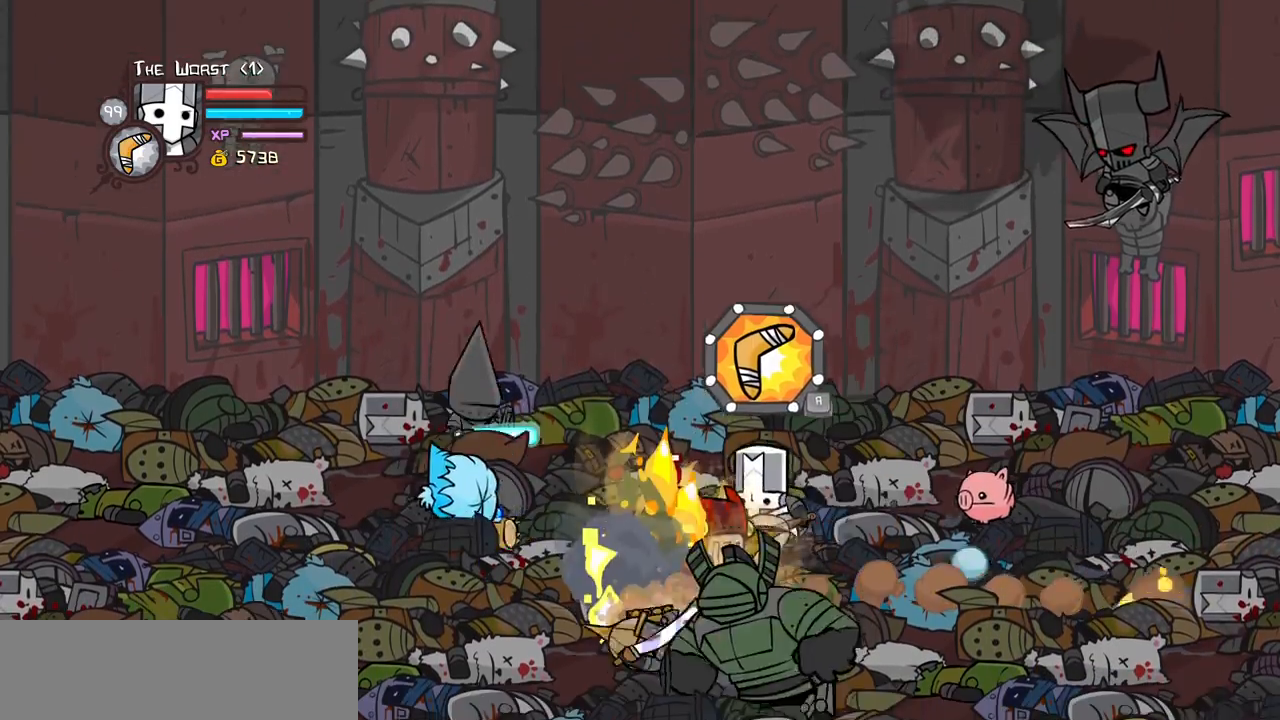
{"keys": ["heavy", "left"], "events": [[33, "light", "down"], [83, "down", "up"], [133, "jump", "up"], [167, "light", "up"], [217, "left", "up"], [217, "light", "down"], [417, "heavy", "down"], [417, "light", "up"], [450, "left", "down"]]}
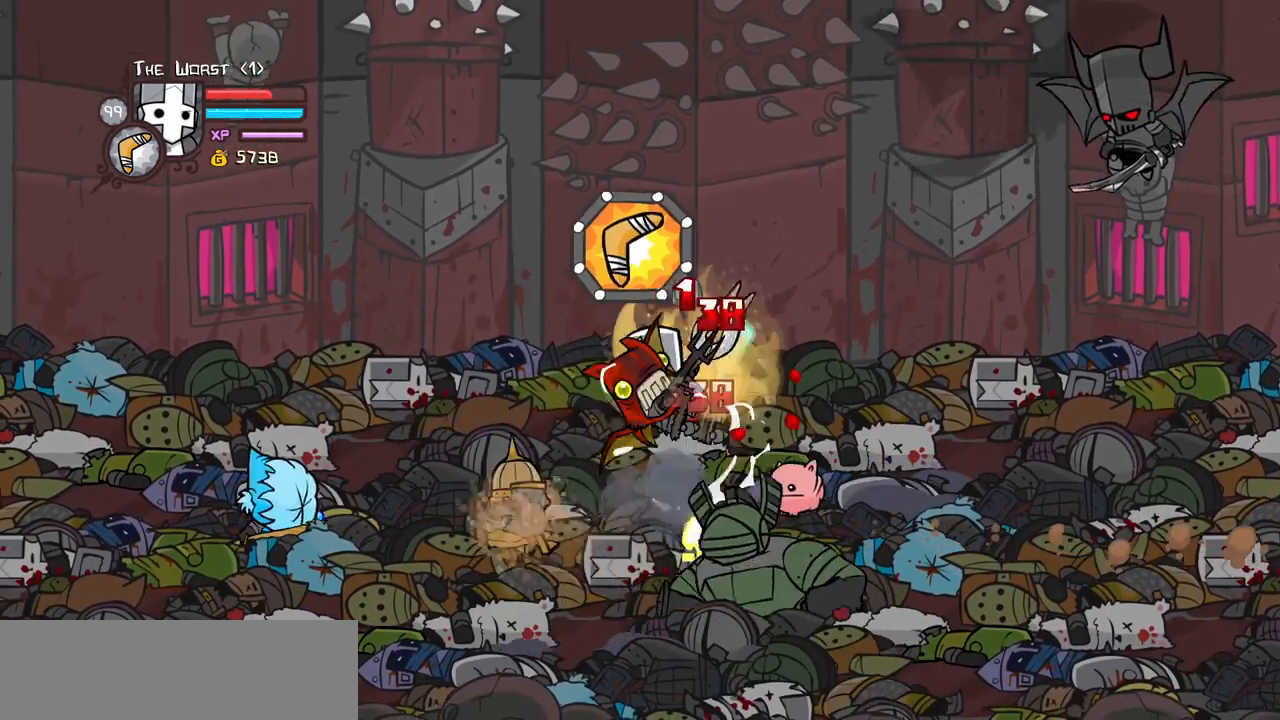
{"keys": ["light"], "events": [[183, "heavy", "up"], [233, "left", "up"], [233, "right", "down"], [333, "left", "down"], [383, "light", "down"], [433, "right", "up"], [467, "left", "up"]]}
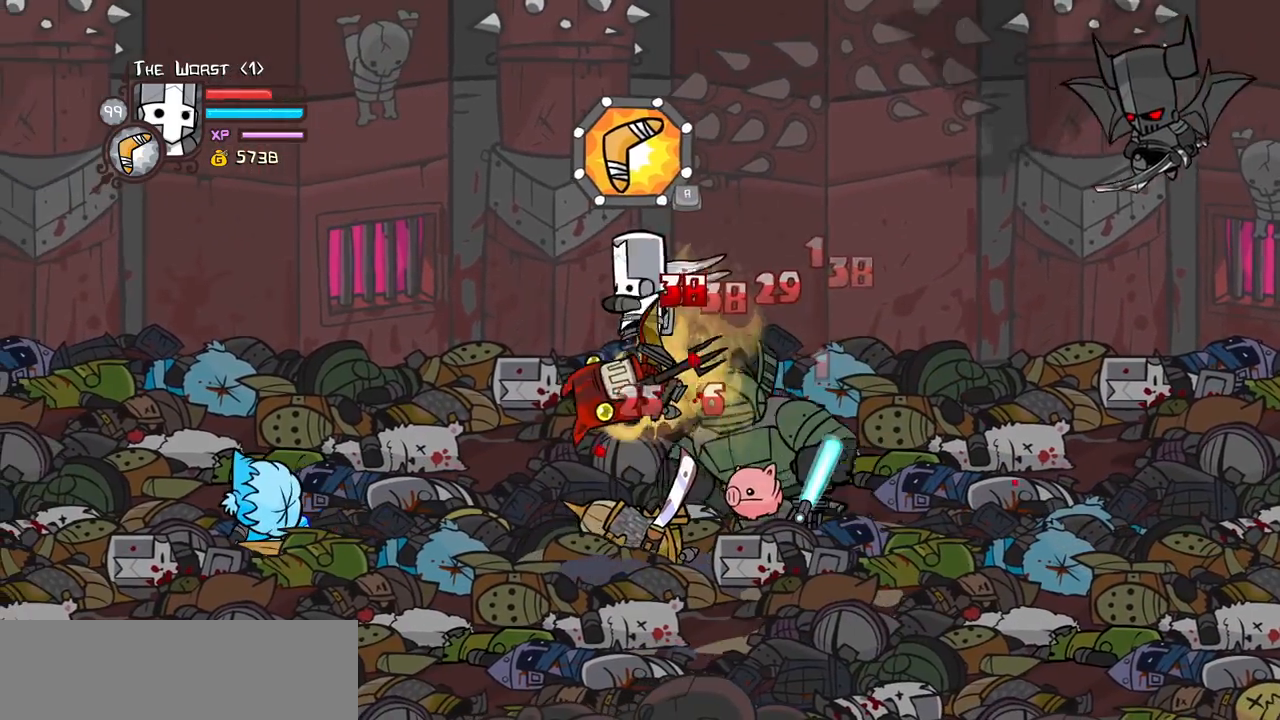
{"keys": ["heavy"], "events": [[17, "heavy", "down"], [17, "light", "up"], [167, "heavy", "up"], [200, "heavy", "down"], [433, "heavy", "up"], [483, "heavy", "down"]]}
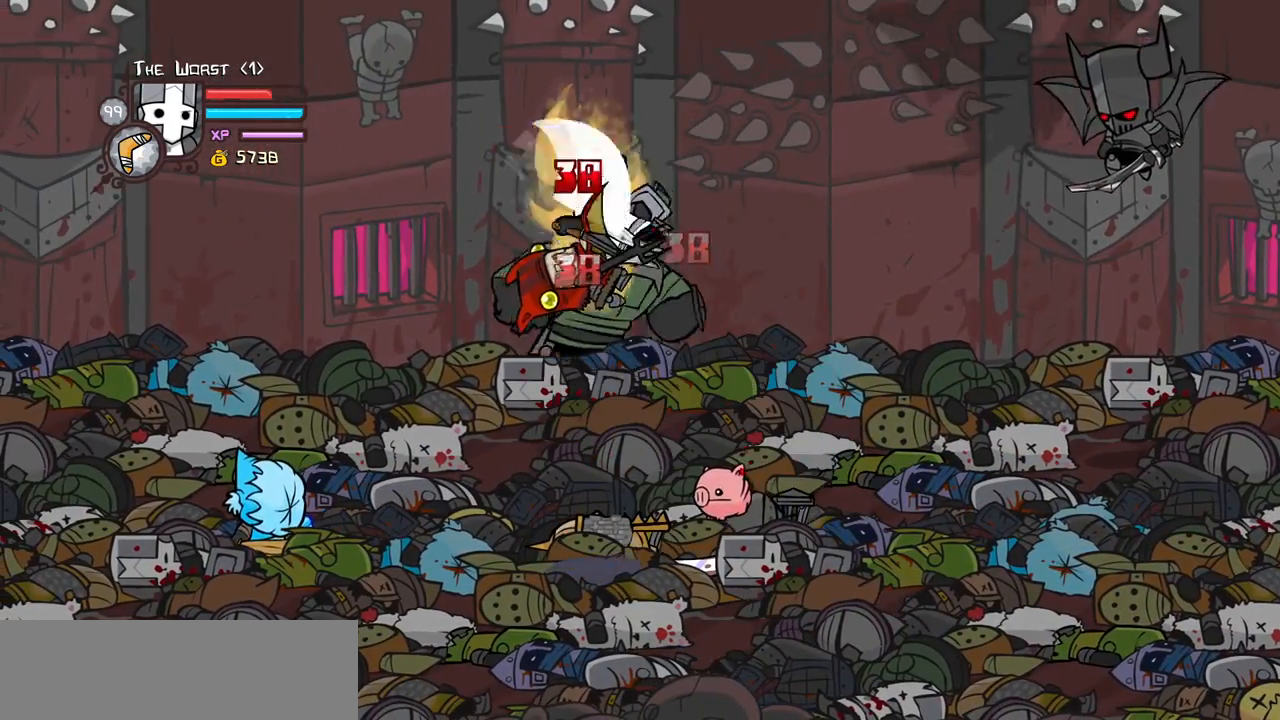
{"keys": ["heavy"], "events": [[83, "left", "down"], [183, "heavy", "up"], [217, "light", "down"], [367, "heavy", "down"], [450, "left", "up"], [450, "light", "up"]]}
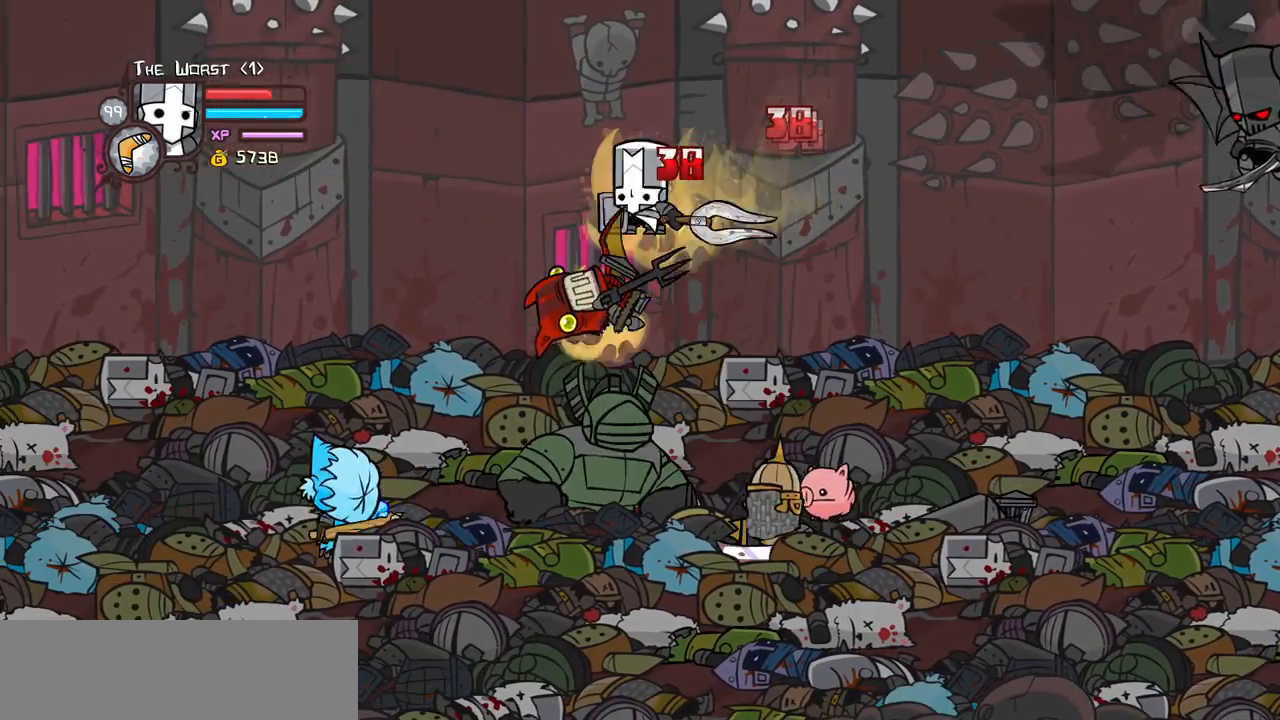
{"keys": ["heavy", "left"], "events": [[183, "heavy", "up"], [283, "left", "down"], [283, "light", "down"], [383, "heavy", "down"], [467, "light", "up"]]}
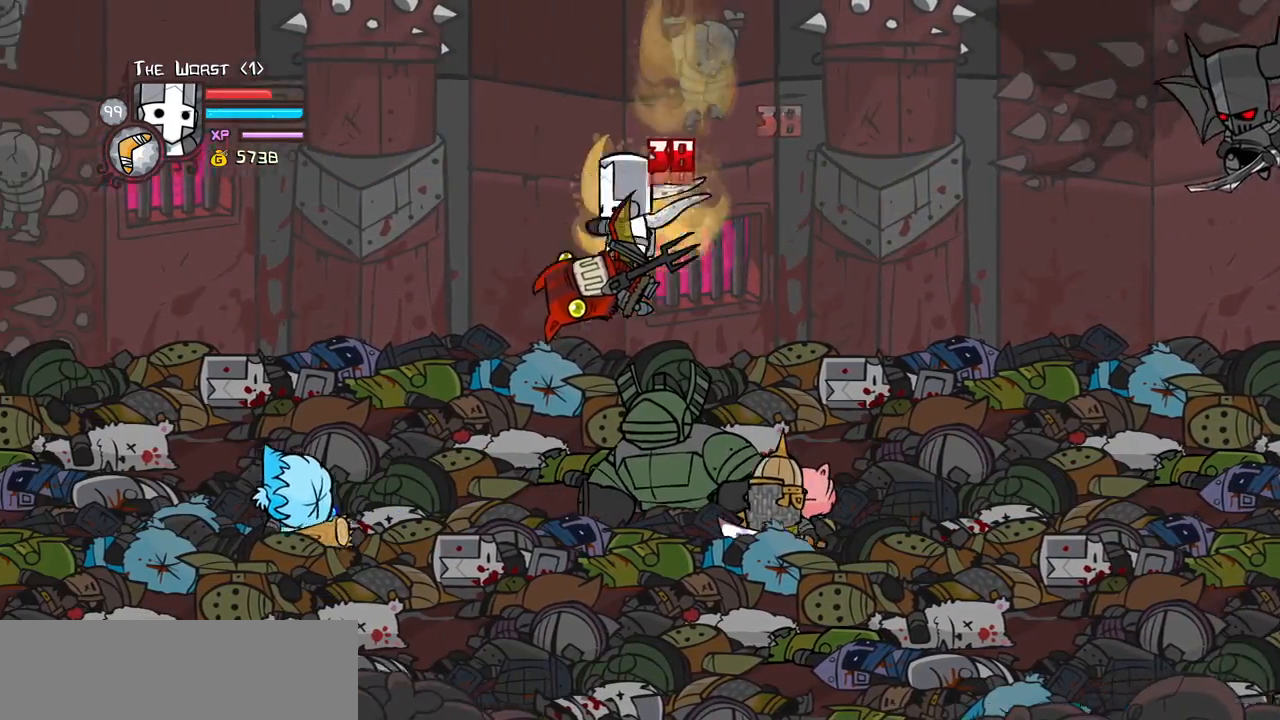
{"keys": ["heavy", "left"], "events": [[67, "left", "up"], [200, "heavy", "up"], [300, "light", "down"], [350, "left", "down"], [400, "heavy", "down"], [483, "light", "up"]]}
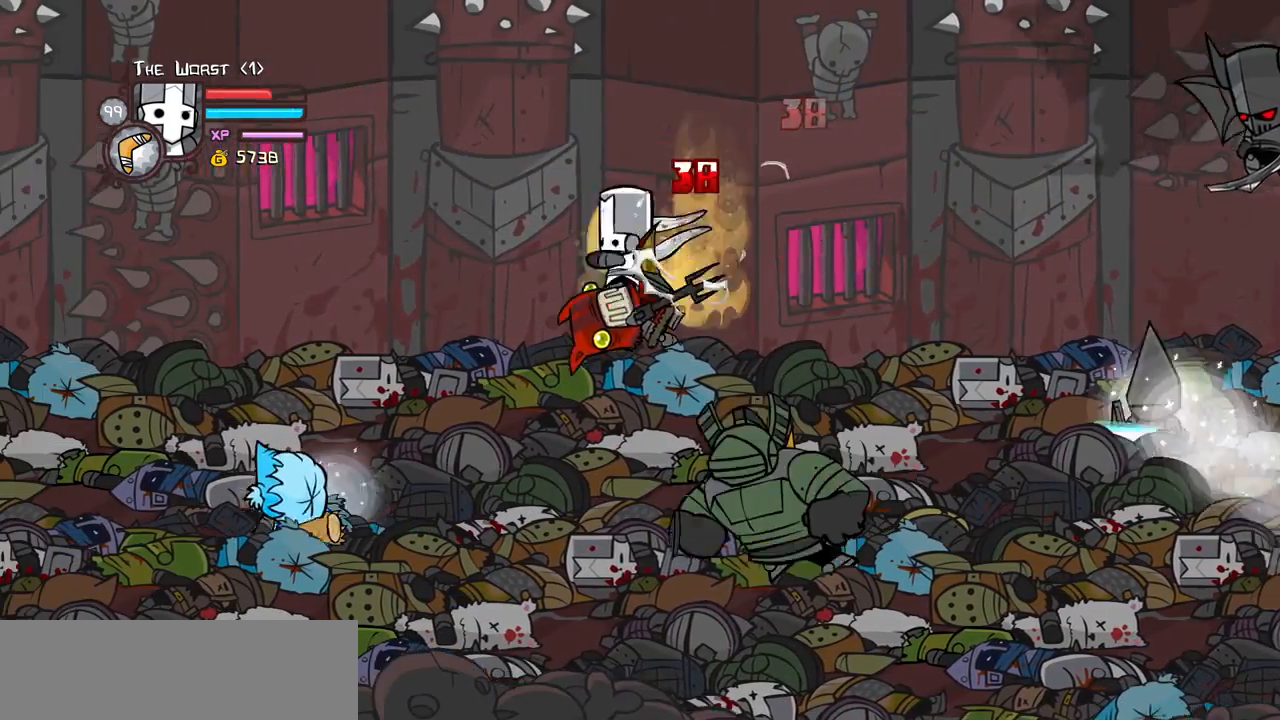
{"keys": ["heavy"], "events": [[83, "left", "up"], [133, "heavy", "up"], [167, "heavy", "down"], [367, "heavy", "up"], [450, "heavy", "down"]]}
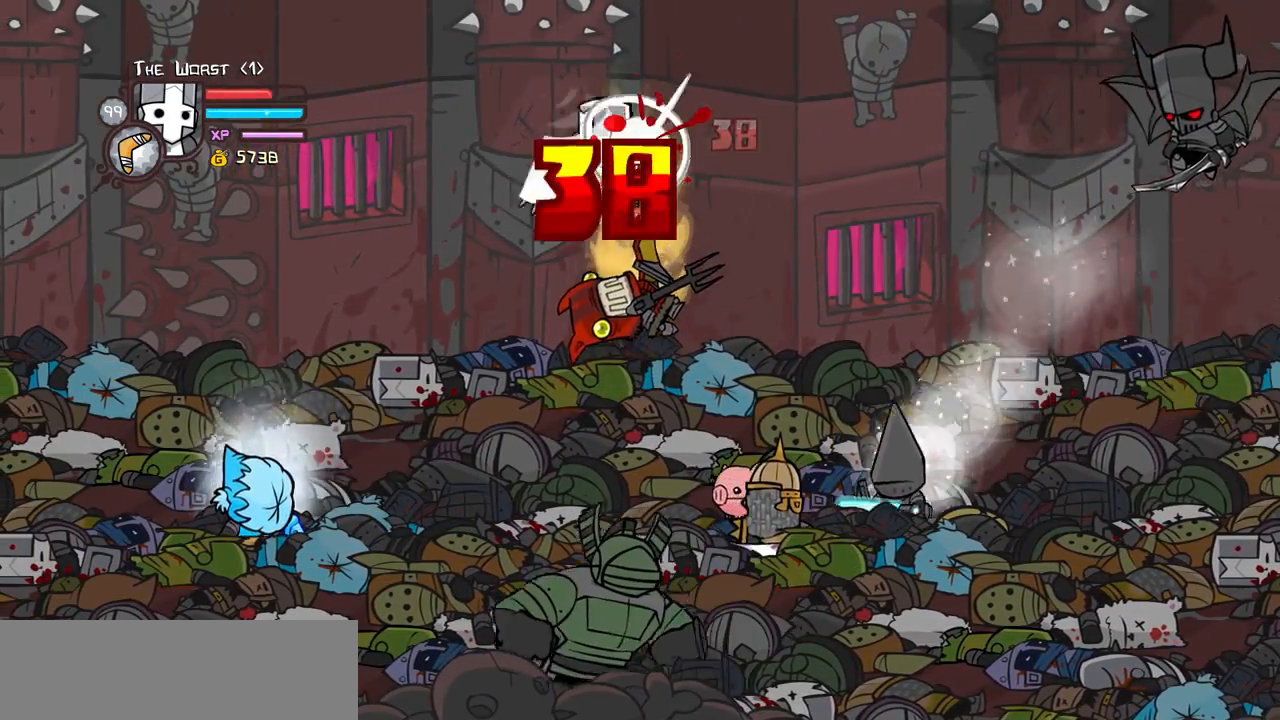
{"keys": ["heavy", "left"], "events": [[50, "left", "down"], [150, "heavy", "up"], [150, "light", "down"], [333, "heavy", "down"], [383, "light", "up"]]}
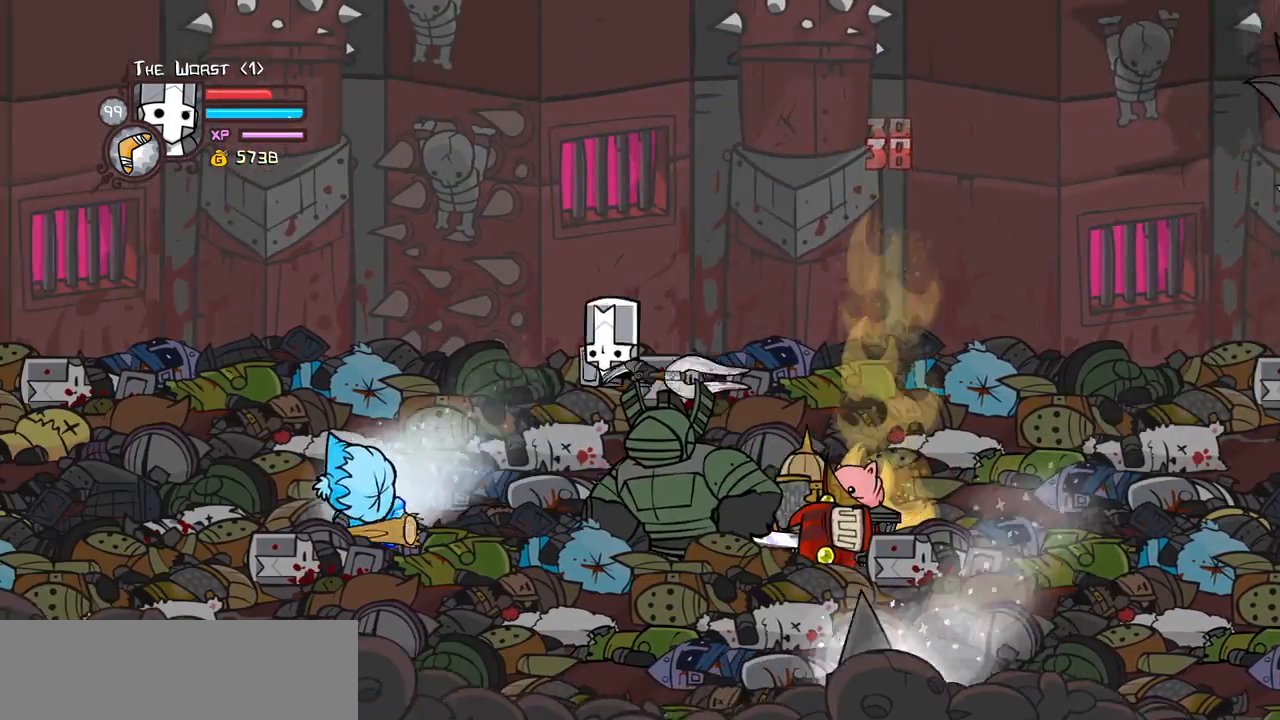
{"keys": ["left"], "events": [[17, "heavy", "up"], [67, "heavy", "down"], [400, "heavy", "up"]]}
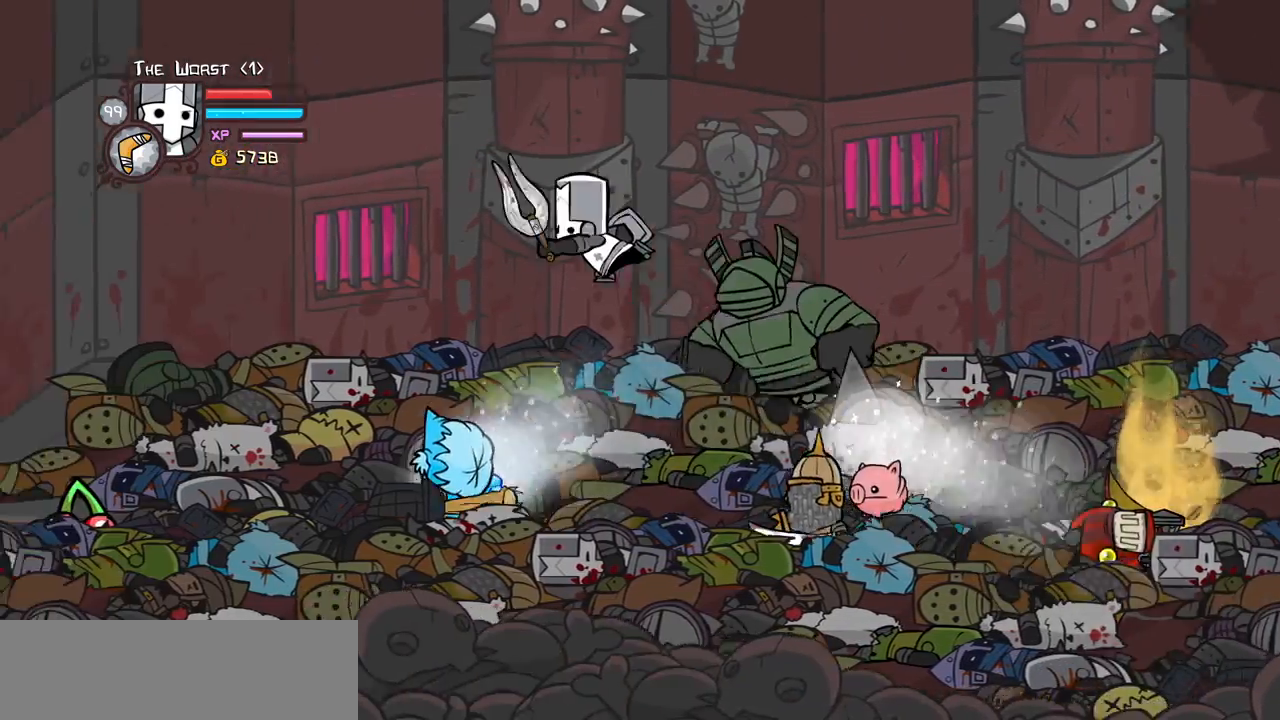
{"keys": ["item", "left"], "events": [[33, "item", "down"]]}
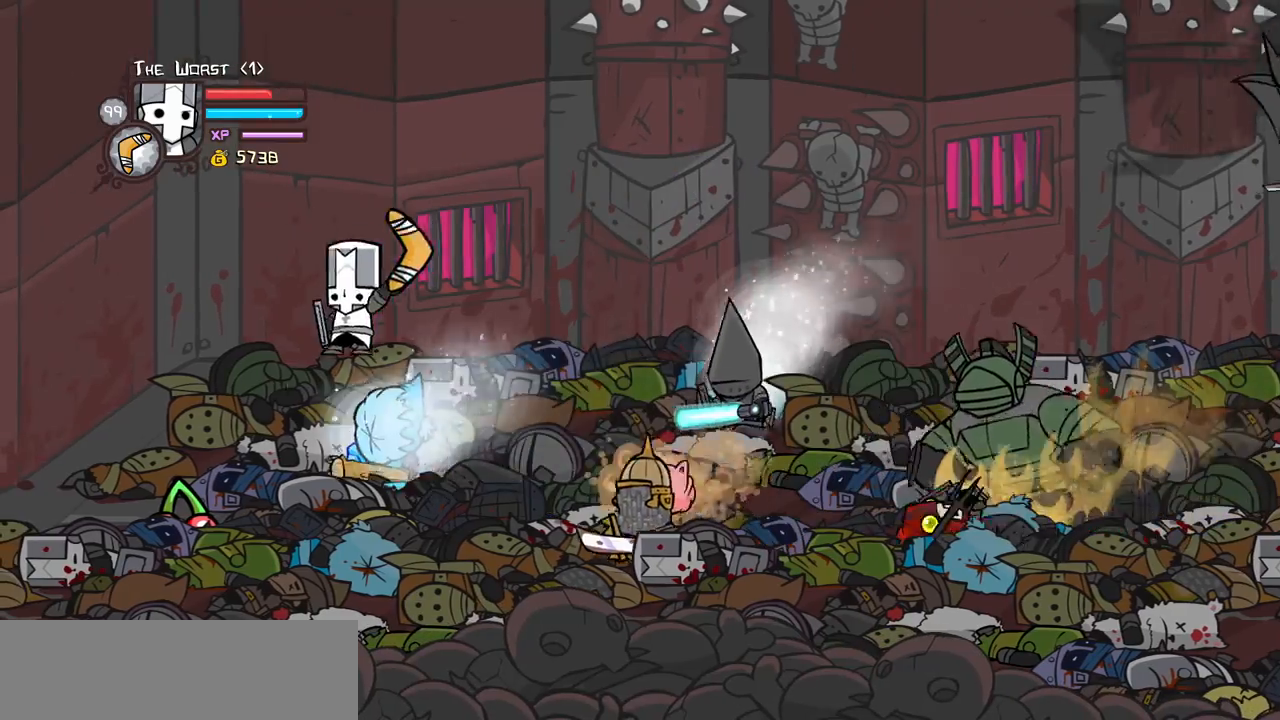
{"keys": ["left"], "events": [[100, "item", "up"]]}
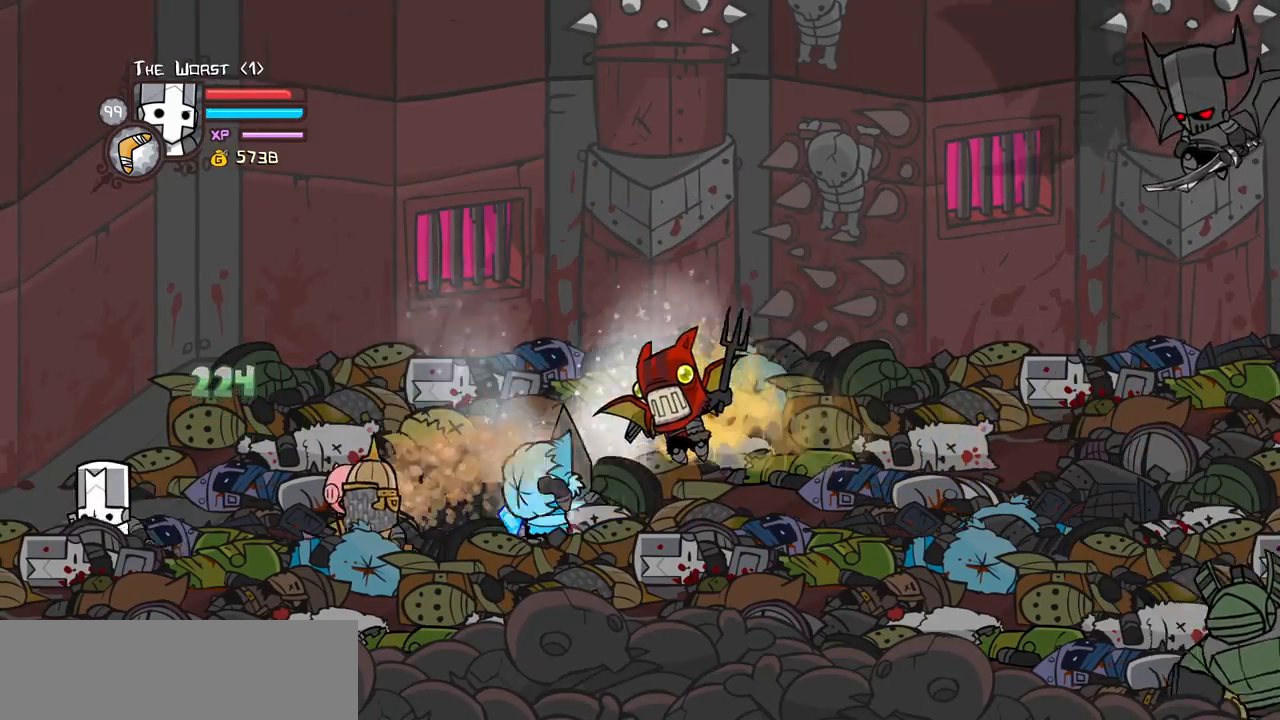
{"keys": ["right"], "events": [[17, "right", "down"], [67, "jump", "down"], [67, "left", "up"], [167, "light", "down"], [200, "jump", "up"], [300, "light", "up"], [300, "right", "up"], [350, "light", "down"], [400, "right", "down"], [483, "light", "up"]]}
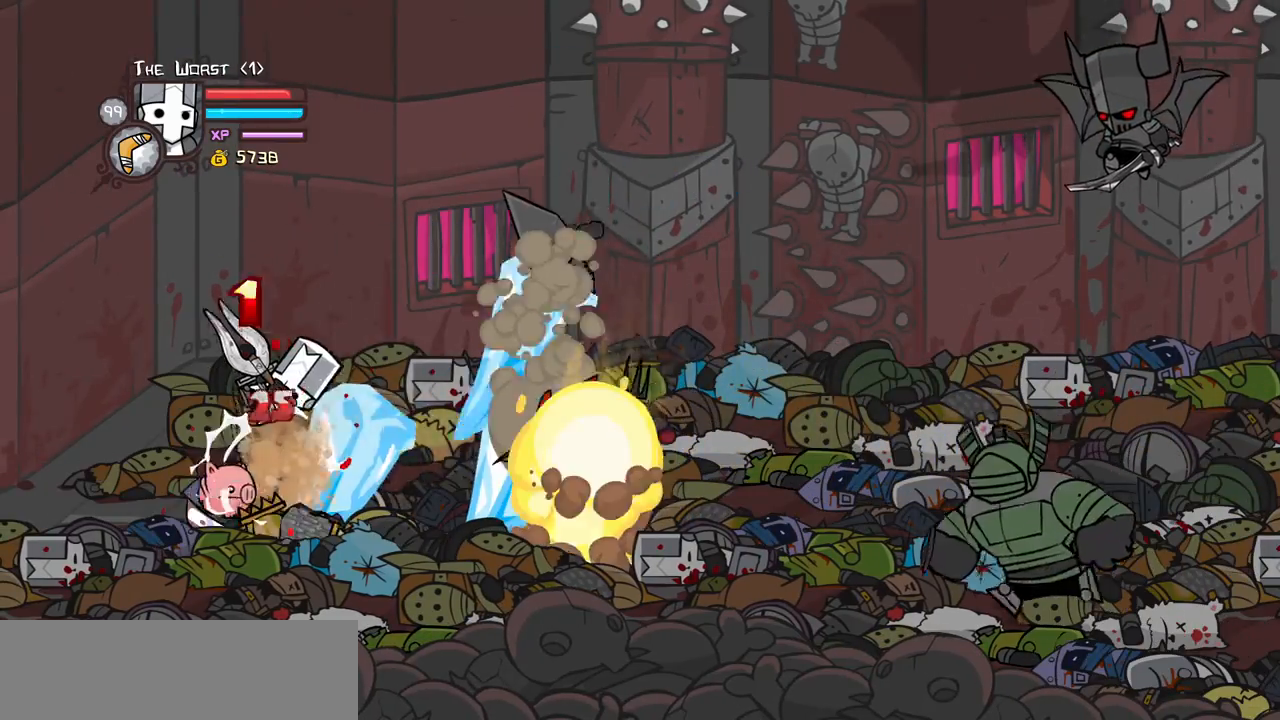
{"keys": ["down", "jump", "right"], "events": [[83, "down", "down"], [133, "left", "down"], [217, "left", "up"], [217, "right", "up"], [317, "right", "down"], [500, "jump", "down"]]}
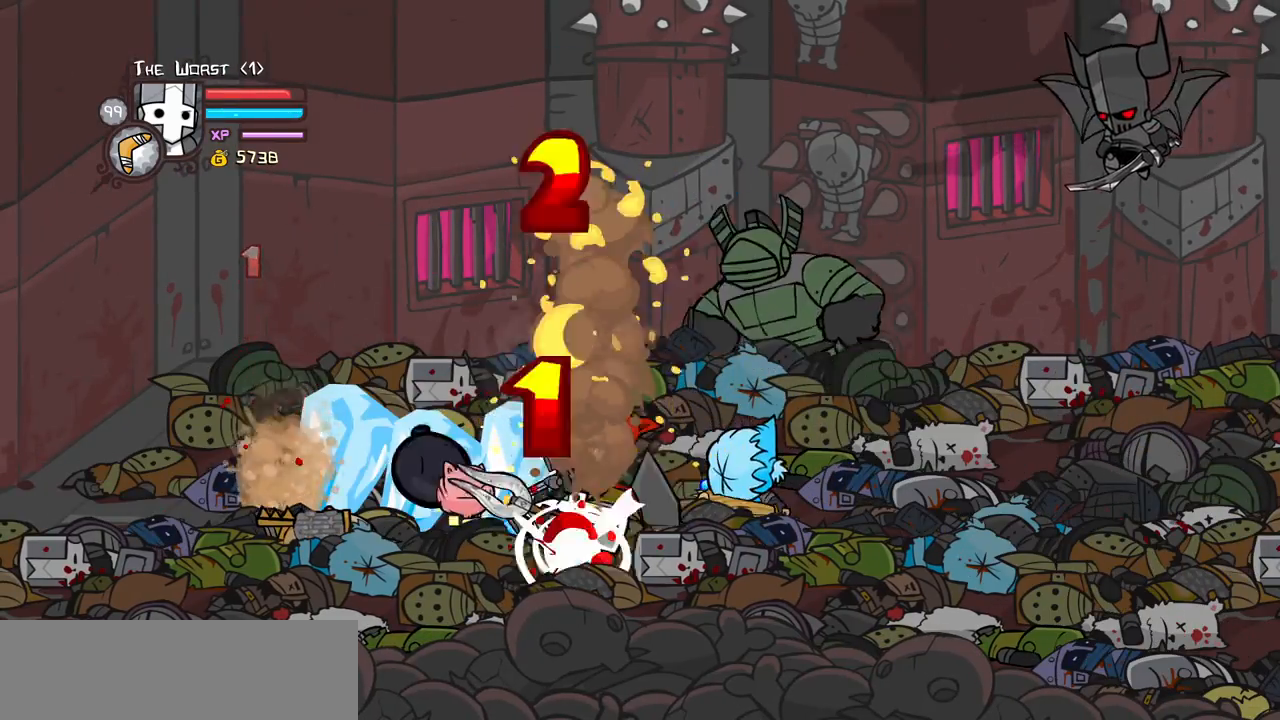
{"keys": ["jump", "right"], "events": [[50, "down", "up"], [233, "jump", "up"], [433, "jump", "down"]]}
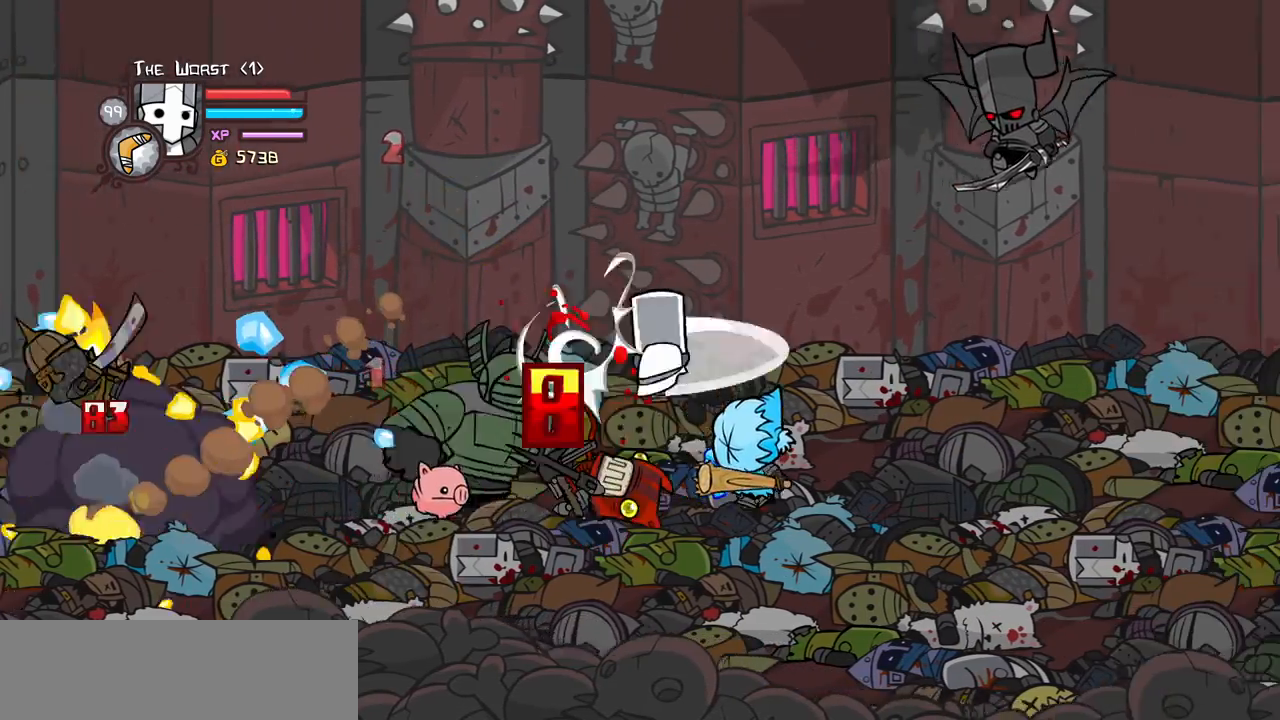
{"keys": ["down", "right"], "events": [[67, "jump", "up"], [400, "down", "down"]]}
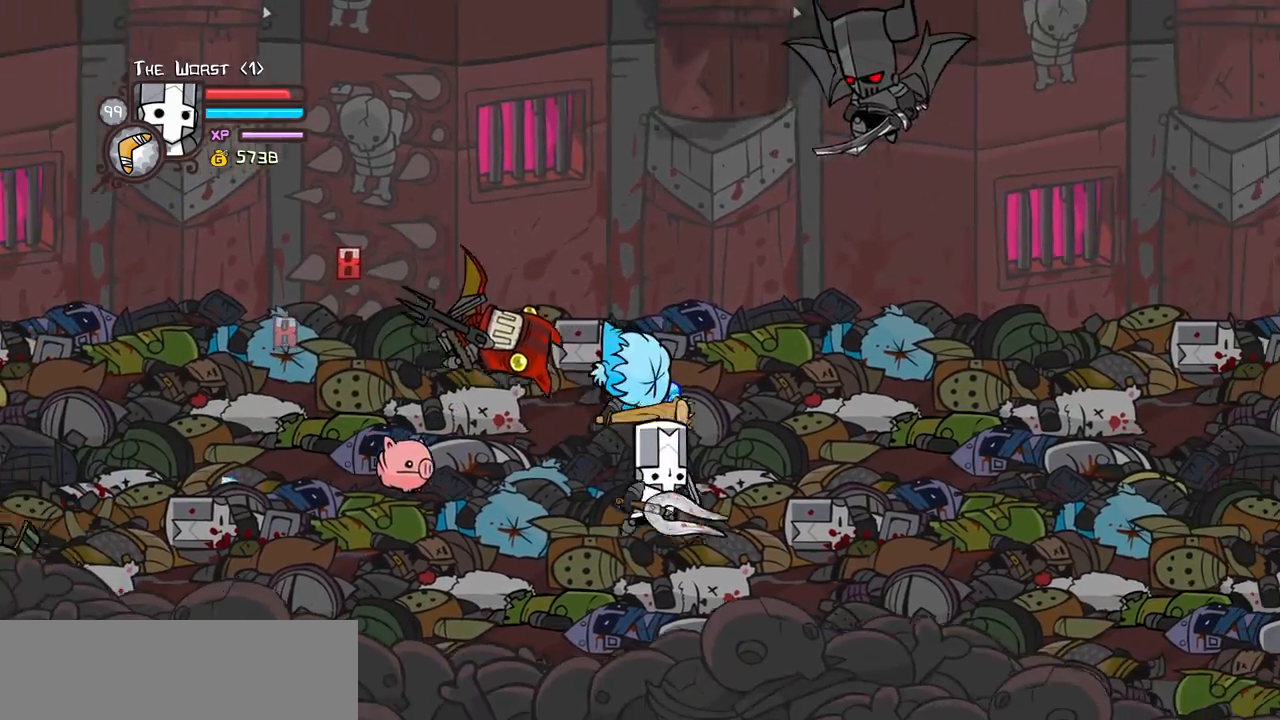
{"keys": ["heavy"], "events": [[33, "down", "up"], [33, "left", "down"], [83, "right", "up"], [217, "up", "down"], [267, "jump", "down"], [317, "light", "down"], [317, "right", "down"], [367, "left", "up"], [417, "heavy", "down"], [450, "jump", "up"], [450, "up", "up"], [500, "light", "up"], [500, "right", "up"]]}
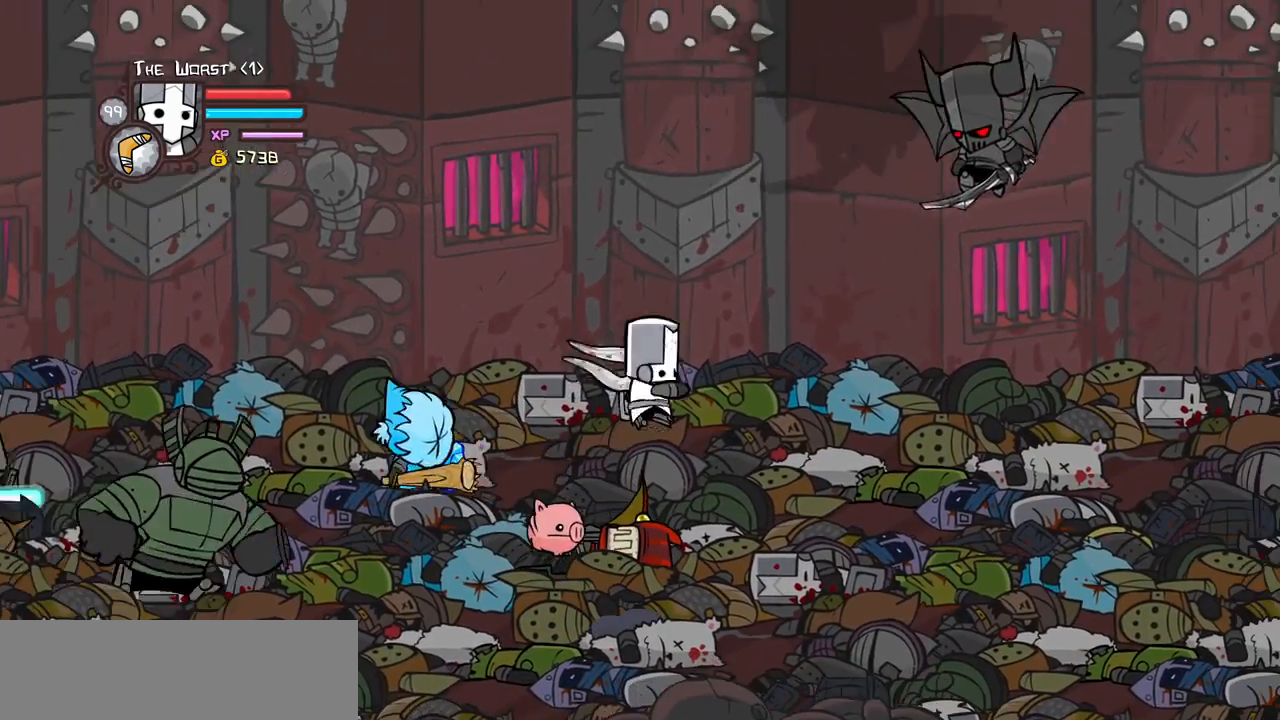
{"keys": ["down", "right"], "events": [[150, "heavy", "up"], [183, "light", "down"], [233, "right", "down"], [383, "light", "up"], [467, "down", "down"]]}
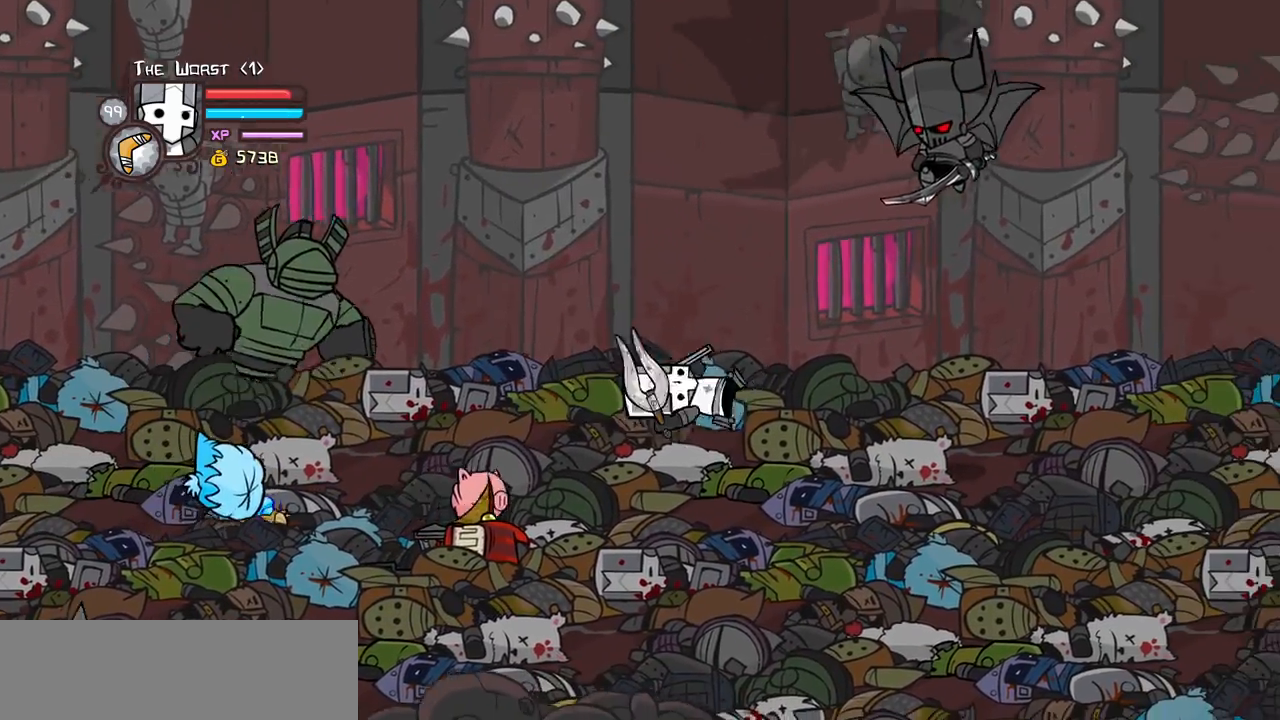
{"keys": ["down", "right"], "events": [[17, "left", "down"], [67, "right", "up"], [117, "down", "up"], [117, "heavy", "down"], [300, "heavy", "up"], [300, "left", "up"], [300, "right", "down"], [350, "down", "down"]]}
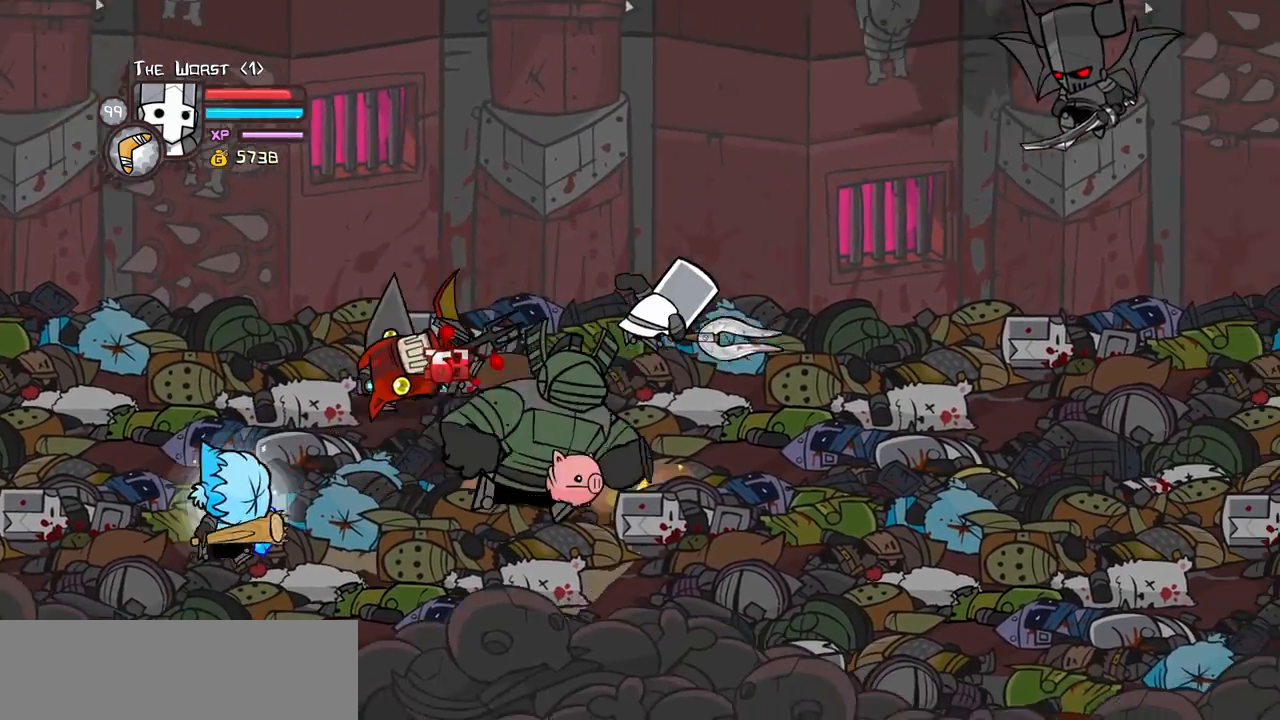
{"keys": ["right", "up"], "events": [[83, "down", "up"], [133, "down", "down"], [317, "down", "up"], [350, "up", "down"]]}
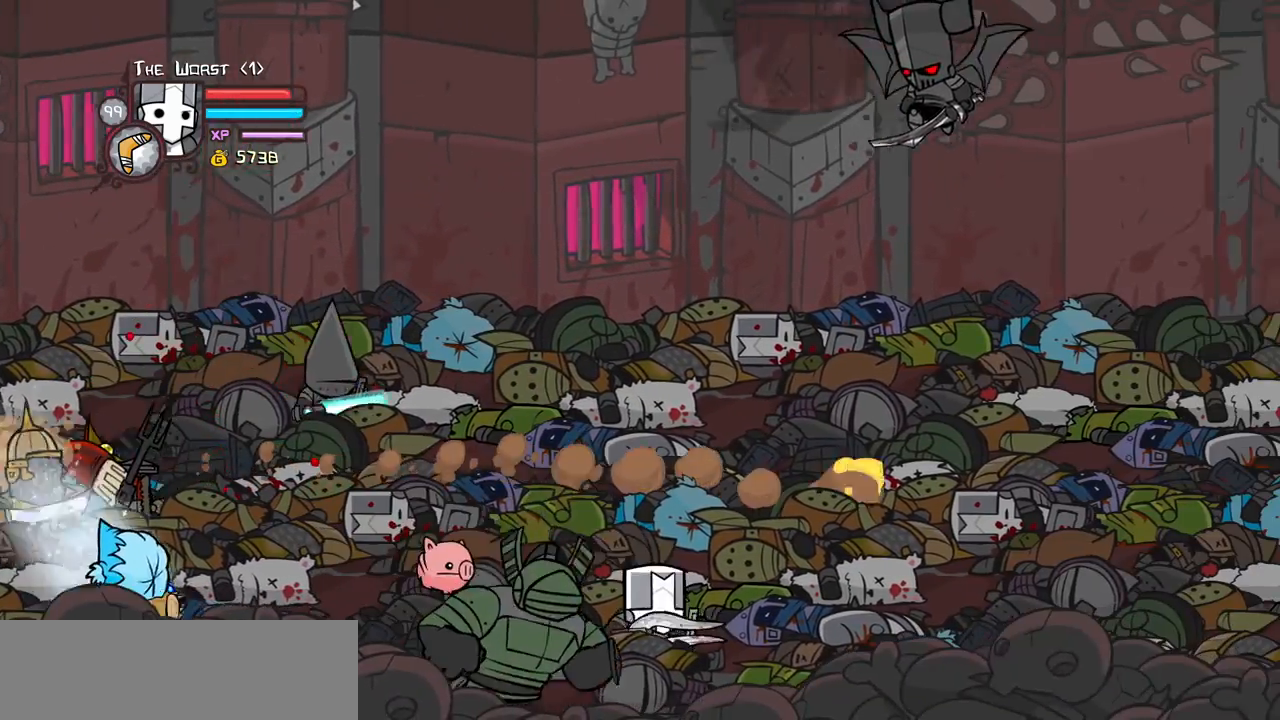
{"keys": ["block", "right", "up"], "events": [[50, "block", "down"]]}
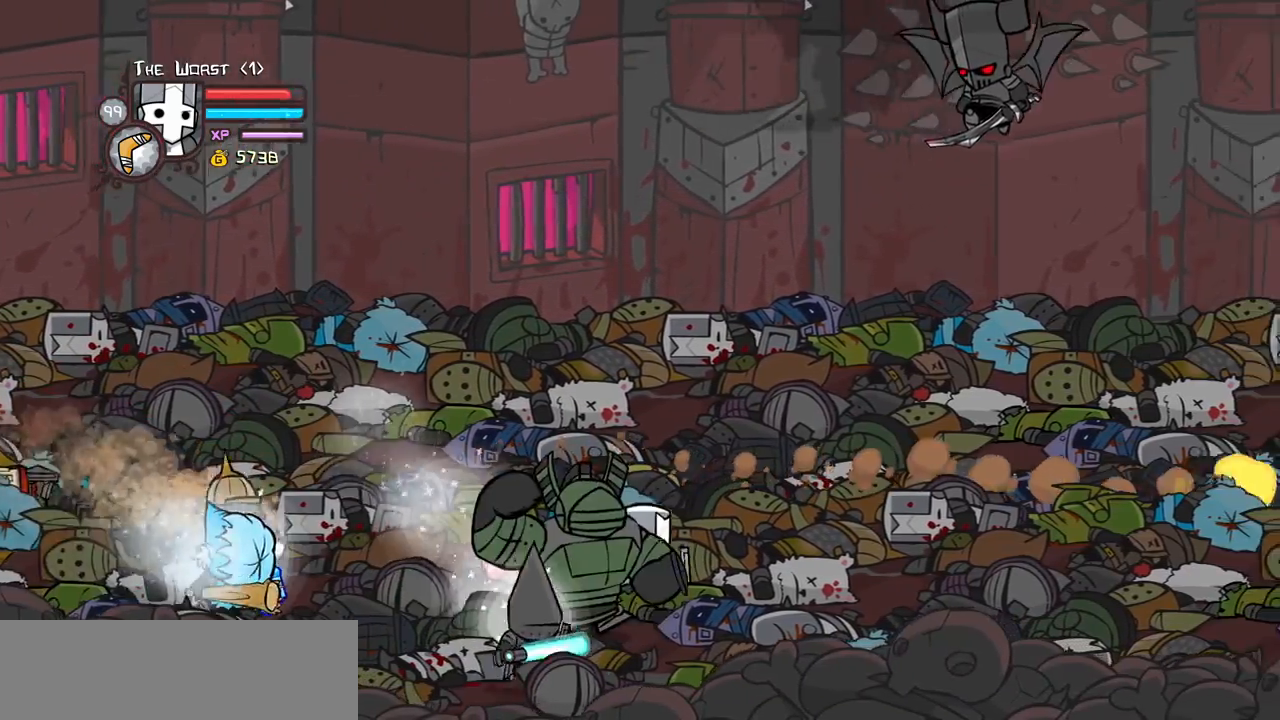
{"keys": ["magic", "right", "up"], "events": [[350, "block", "up"], [483, "magic", "down"]]}
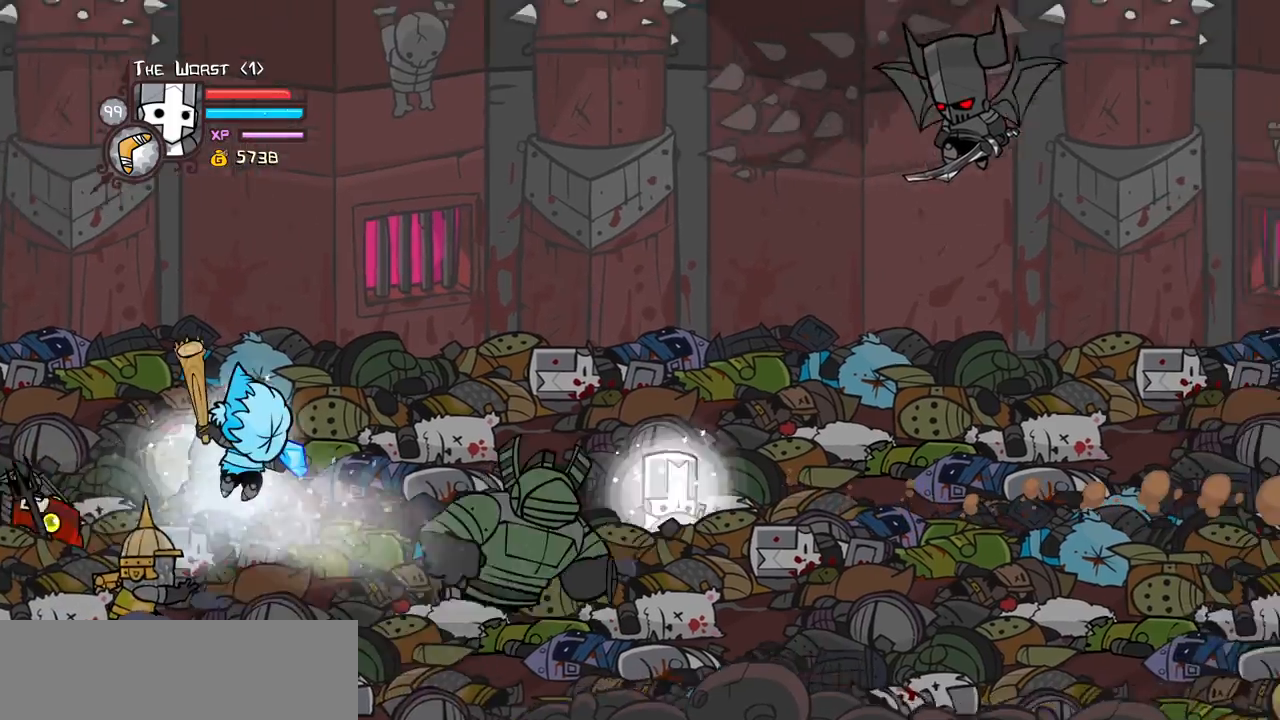
{"keys": ["down", "right"], "events": [[83, "jump", "down"], [183, "light", "down"], [183, "magic", "up"], [267, "jump", "up"], [267, "up", "up"], [317, "light", "up"], [417, "down", "down"]]}
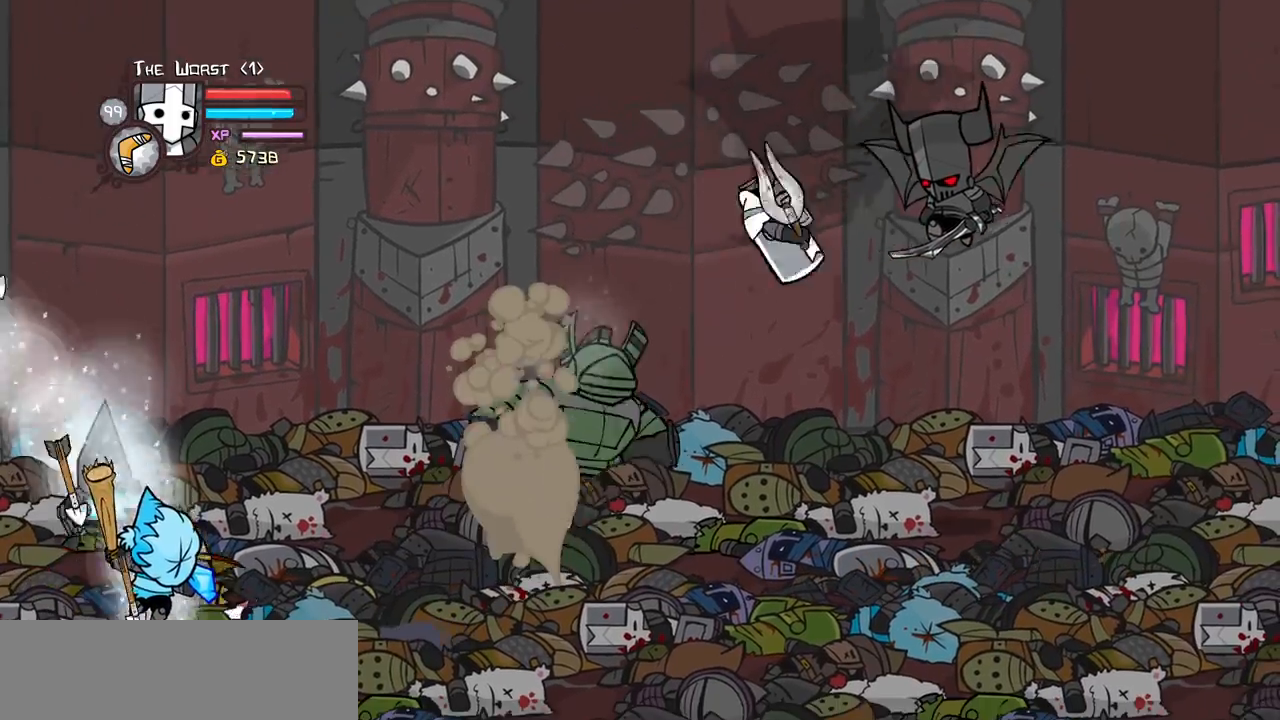
{"keys": ["down", "item", "left"], "events": [[100, "item", "down"], [150, "left", "down"], [200, "right", "up"]]}